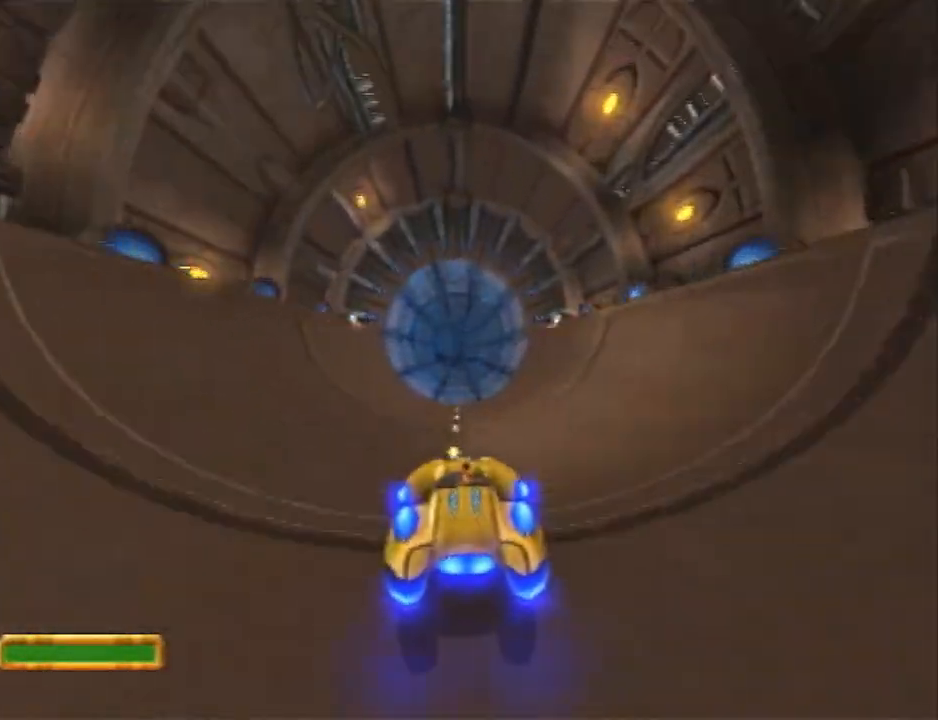
Gameplay with a controller (PlayStation layout); each line is a JSON object with the inputs held at the frame after it. "events" lists button and stick changes between this image and that frame as [ms after this image, input, new state], when the widget could be followed in between. Not read: R1.
{"buttons": ["CROSS"], "left_stick": "center", "right_stick": "center", "events": []}
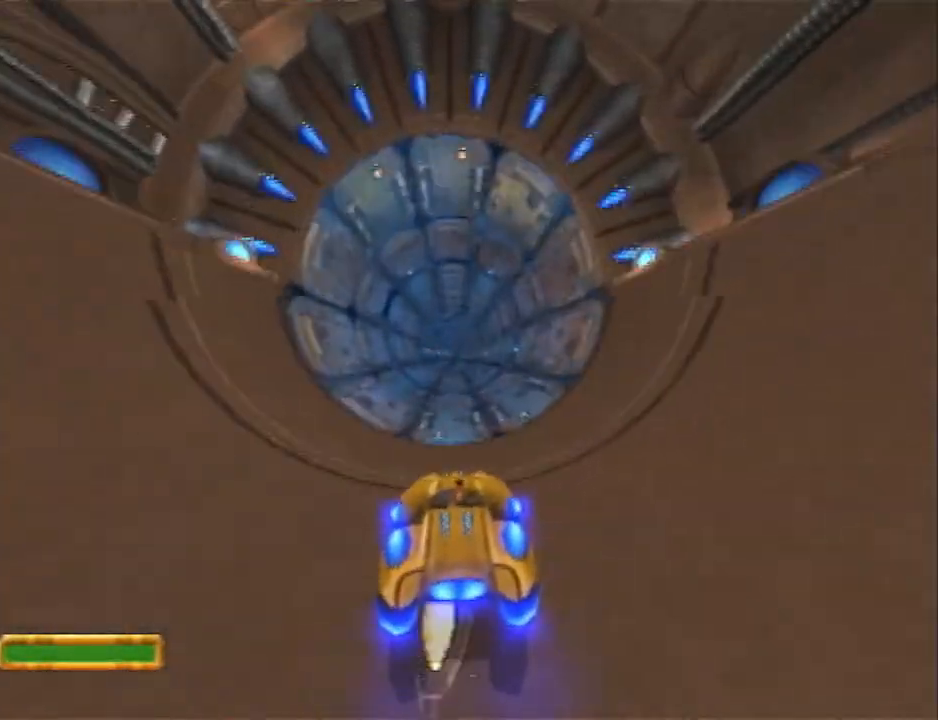
{"buttons": ["CROSS"], "left_stick": "center", "right_stick": "center", "events": [[417, "R2", "down"], [500, "R2", "up"]]}
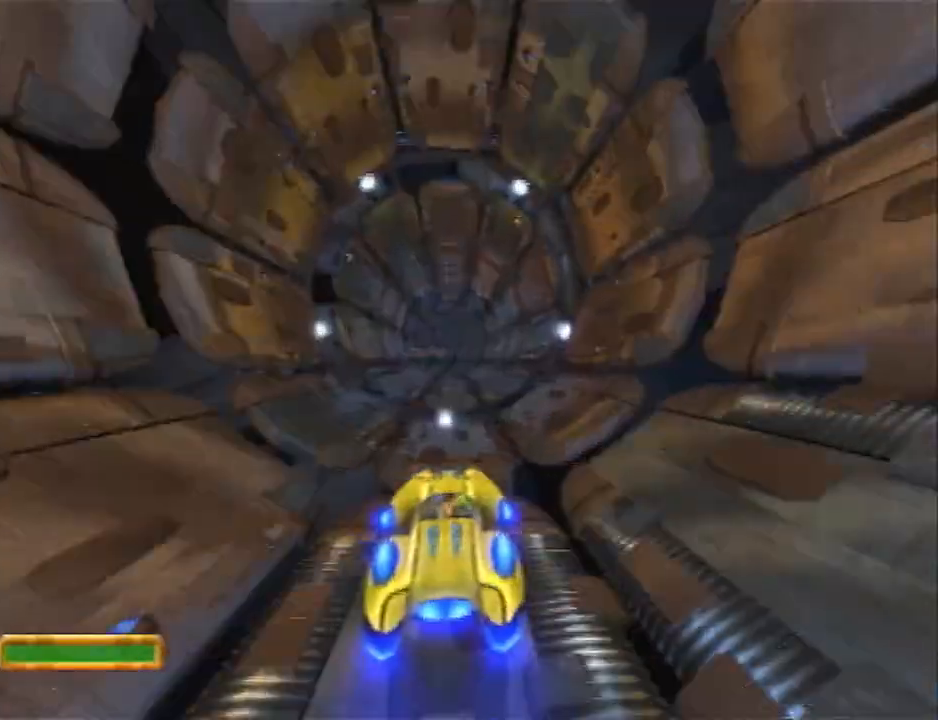
{"buttons": ["CROSS"], "left_stick": "center", "right_stick": "center", "events": [[67, "R2", "down"], [133, "R2", "up"], [217, "R2", "down"], [283, "R2", "up"], [383, "R2", "down"], [450, "R2", "up"]]}
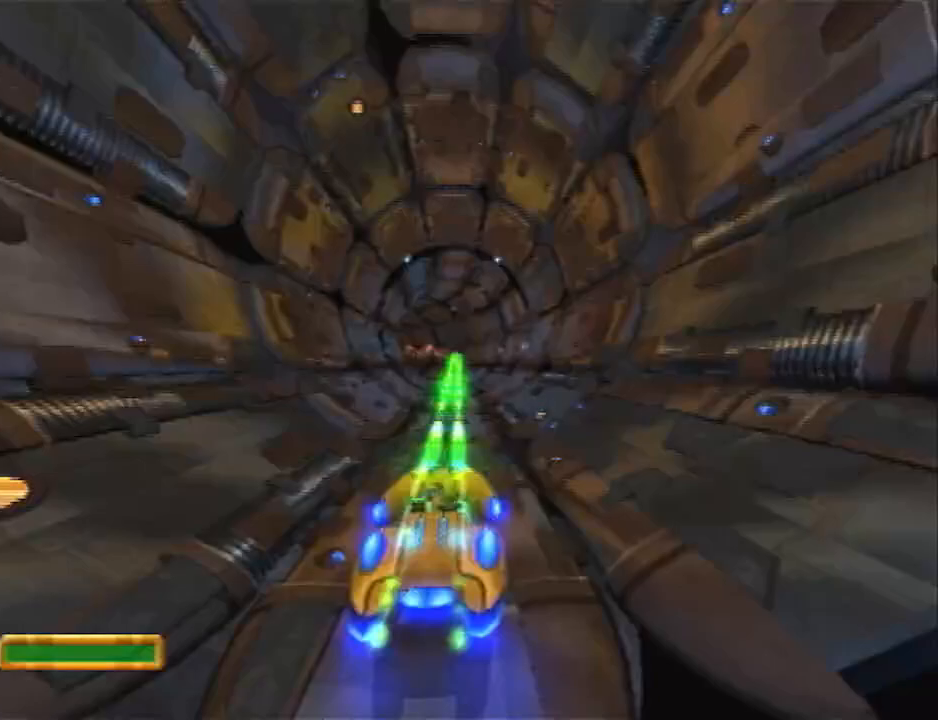
{"buttons": ["CROSS", "R2"], "left_stick": "center", "right_stick": "center", "events": [[17, "R2", "down"], [67, "R2", "up"], [167, "R2", "down"], [333, "R2", "up"], [417, "R2", "down"]]}
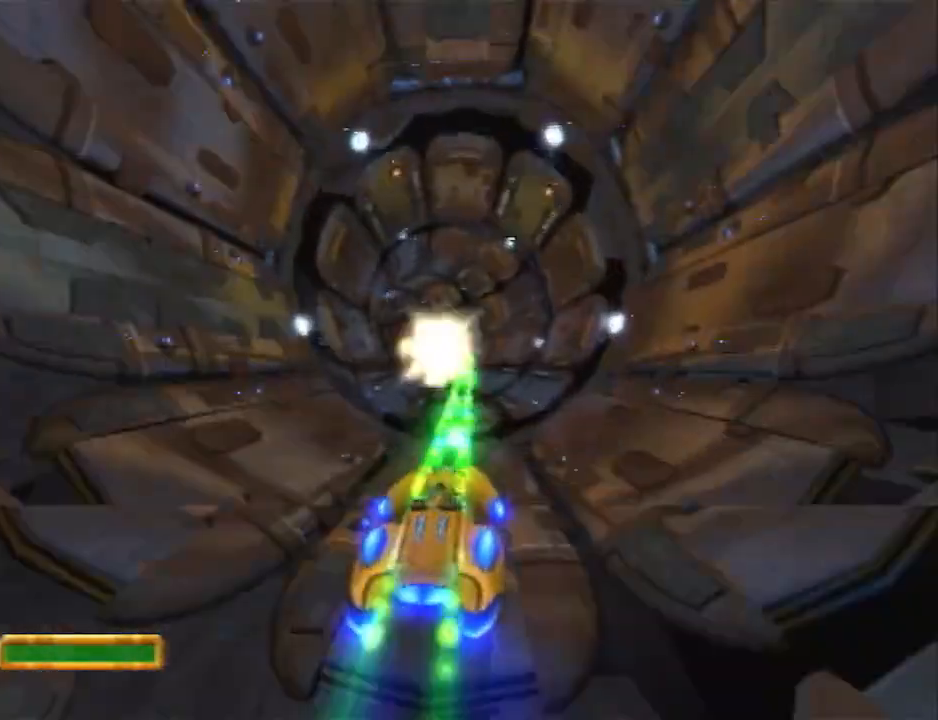
{"buttons": ["CROSS", "R2"], "left_stick": "center", "right_stick": "center", "events": [[383, "R2", "up"], [483, "R2", "down"]]}
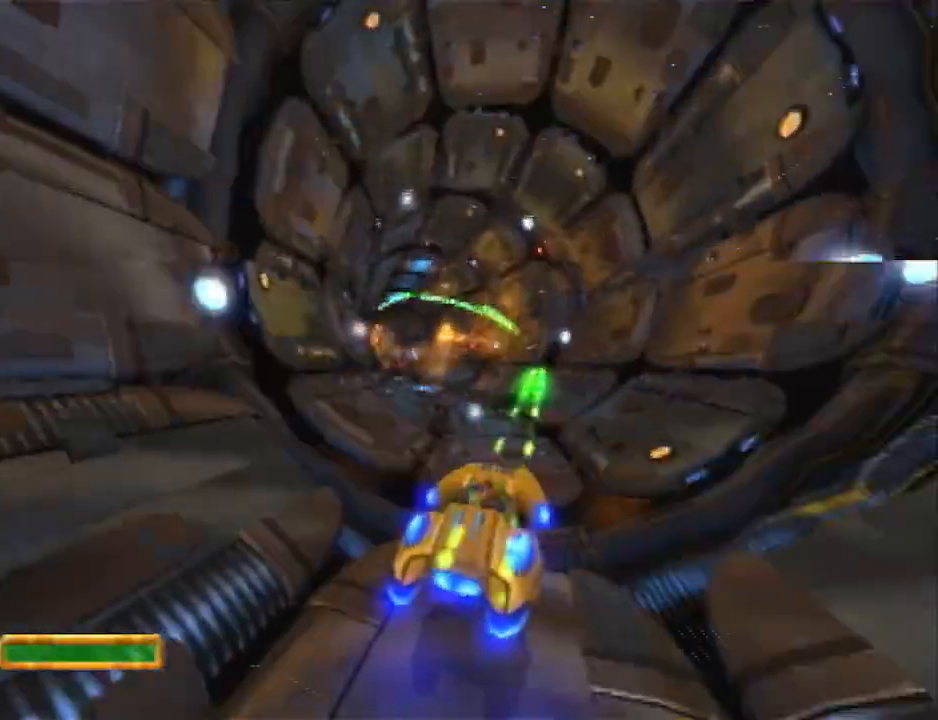
{"buttons": ["CROSS"], "left_stick": "center", "right_stick": "center", "events": [[17, "R2", "up"], [400, "R2", "down"], [467, "R2", "up"]]}
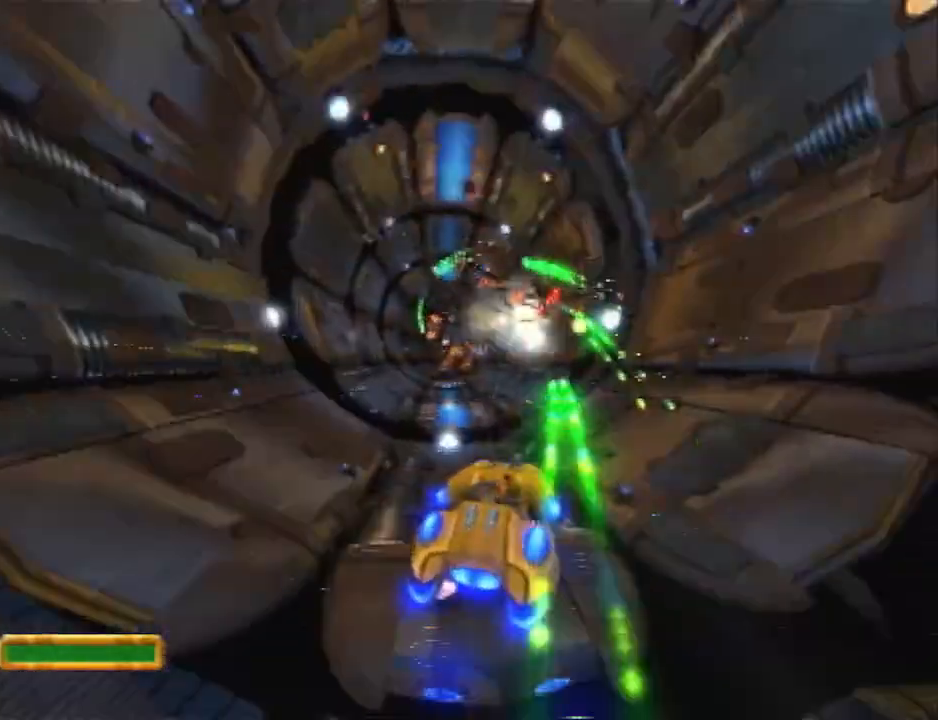
{"buttons": ["CROSS", "R2"], "left_stick": "center", "right_stick": "center", "events": [[217, "R2", "down"], [267, "R2", "up"], [333, "R2", "down"], [400, "R2", "up"], [500, "R2", "down"]]}
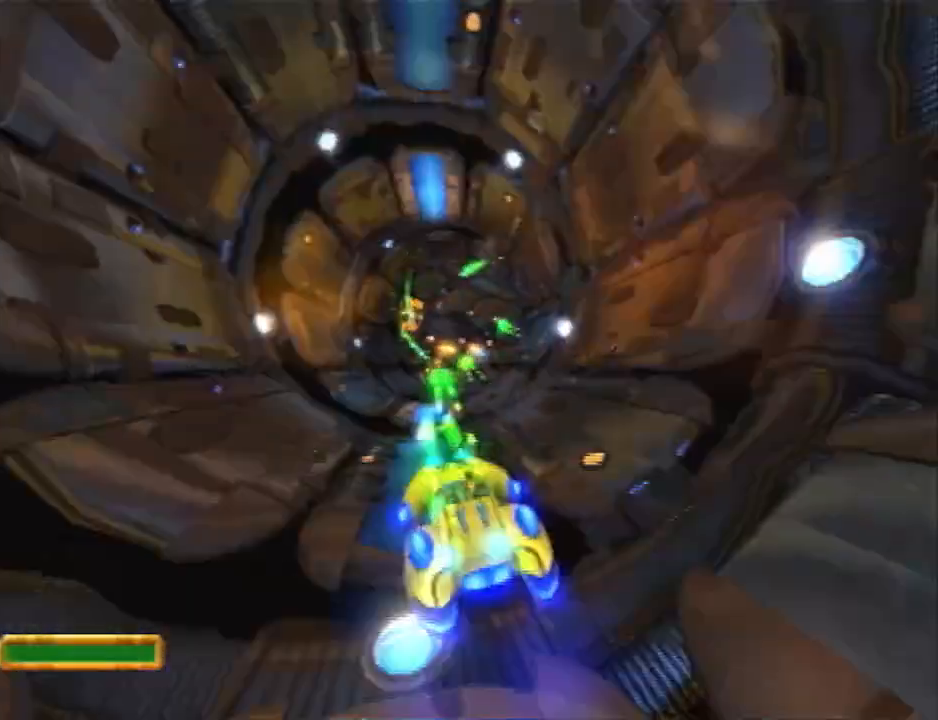
{"buttons": ["CROSS", "R2"], "left_stick": "center", "right_stick": "center", "events": [[50, "R2", "up"], [150, "R2", "down"], [217, "R2", "up"], [283, "R2", "down"], [367, "R2", "up"], [433, "R2", "down"]]}
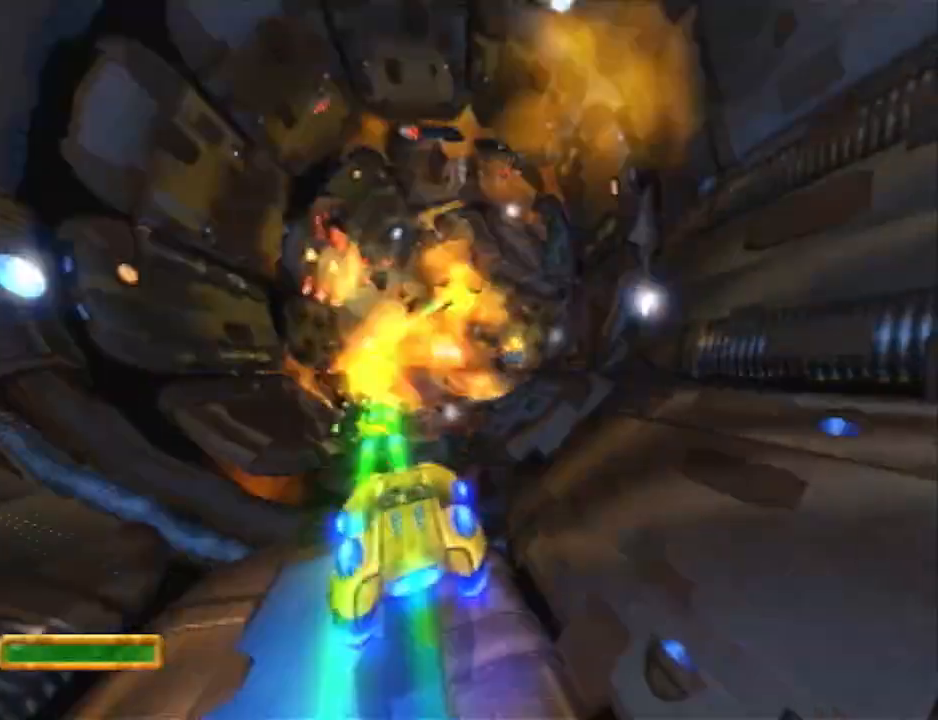
{"buttons": ["CROSS"], "left_stick": "center", "right_stick": "center", "events": [[33, "R2", "up"], [117, "R2", "down"], [183, "R2", "up"], [283, "R2", "down"], [350, "R2", "up"], [433, "R2", "down"], [500, "R2", "up"]]}
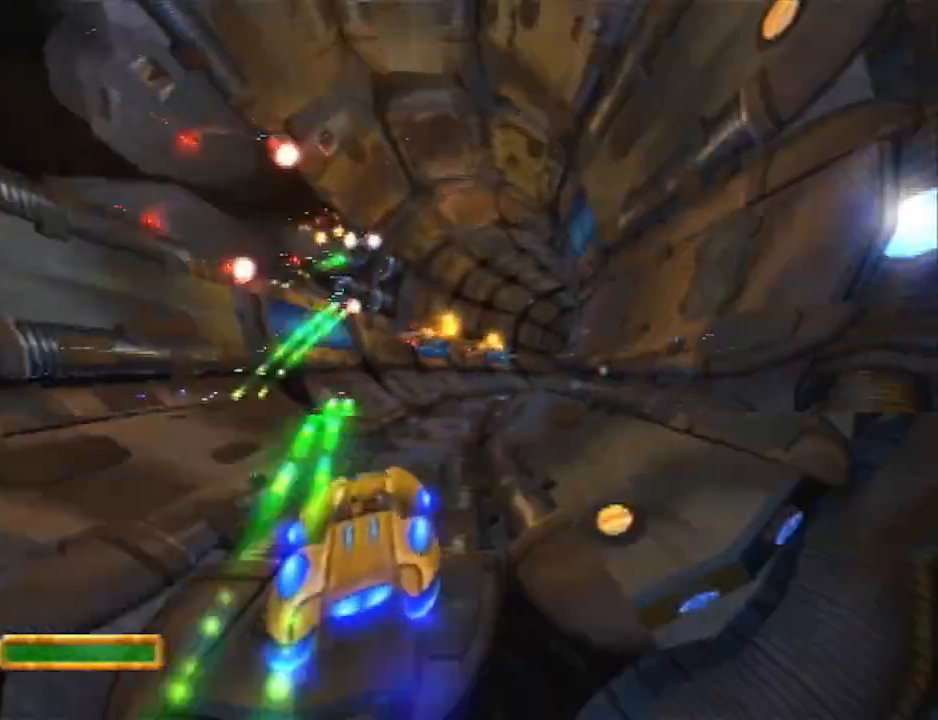
{"buttons": ["CROSS", "R2"], "left_stick": "center", "right_stick": "center", "events": [[100, "R2", "down"], [167, "R2", "up"], [250, "R2", "down"], [350, "R2", "up"], [417, "R2", "down"]]}
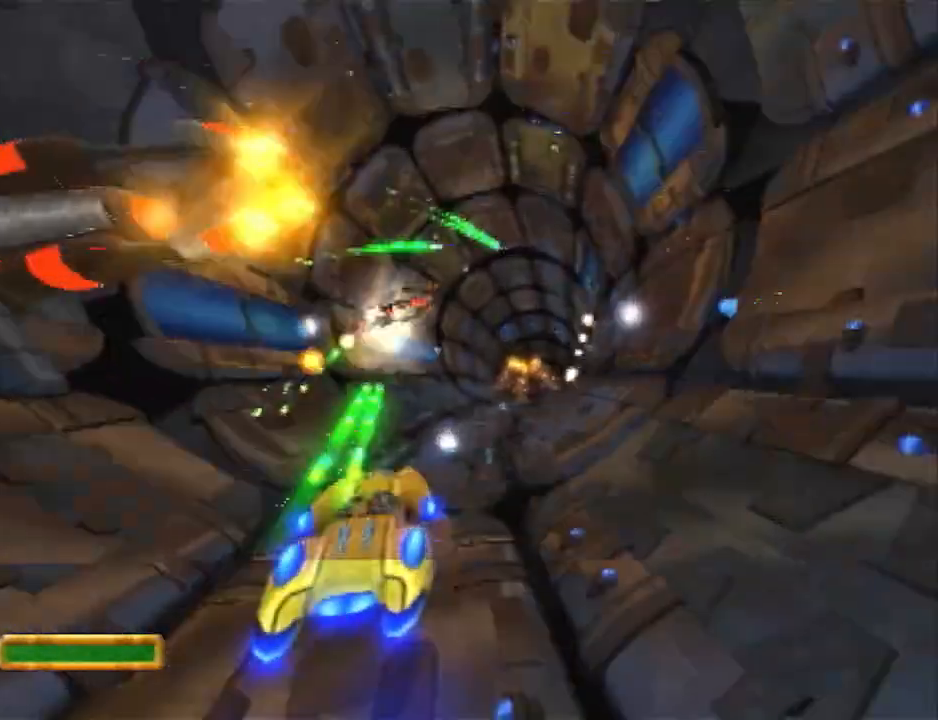
{"buttons": ["CROSS", "R2"], "left_stick": "center", "right_stick": "center", "events": [[33, "R2", "up"], [133, "R2", "down"], [200, "R2", "up"], [300, "R2", "down"], [383, "R2", "up"], [450, "R2", "down"]]}
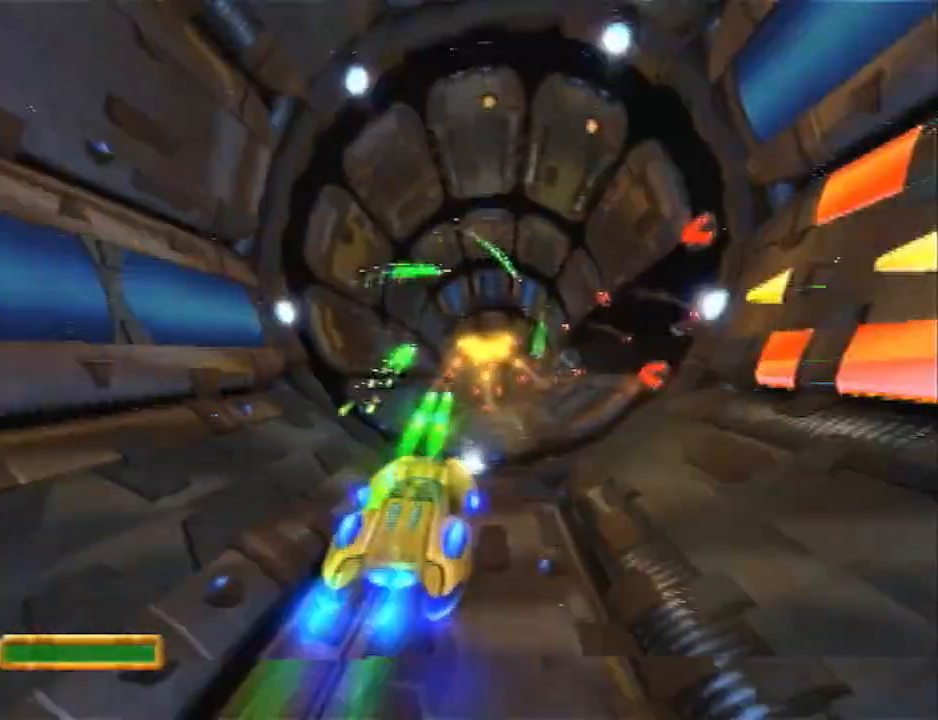
{"buttons": ["CROSS", "R2"], "left_stick": "right", "right_stick": "center", "events": [[17, "R2", "up"], [117, "R2", "down"], [200, "R2", "up"], [267, "R2", "down"], [300, "left_stick", "right"], [367, "R2", "up"], [433, "R2", "down"]]}
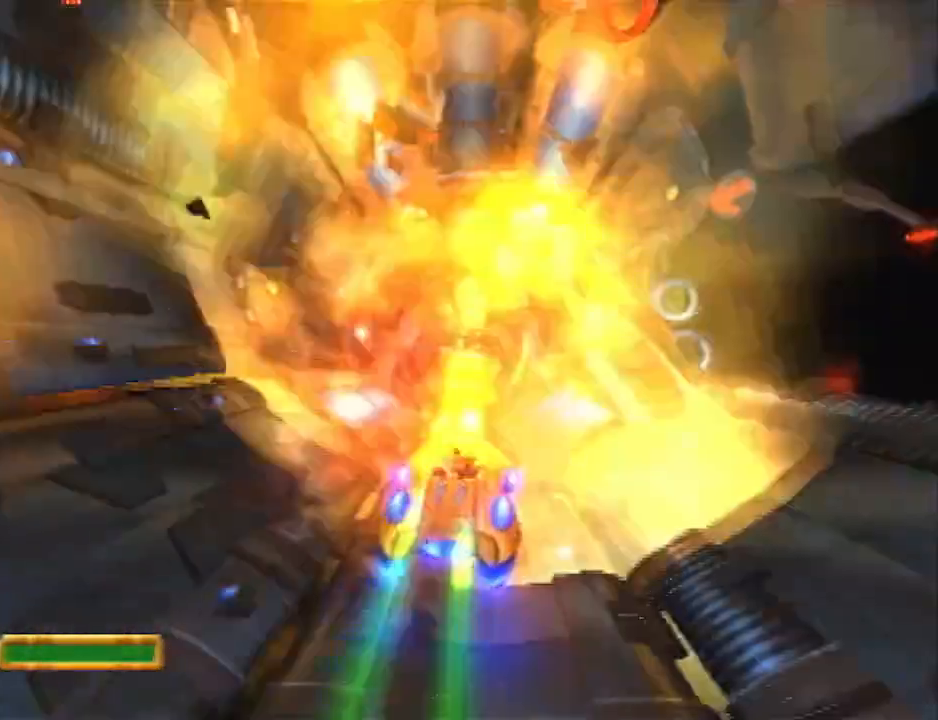
{"buttons": ["CROSS"], "left_stick": "center", "right_stick": "center", "events": [[17, "R2", "up"], [83, "R2", "down"], [183, "R2", "up"], [283, "R2", "down"], [300, "left_stick", "center"], [467, "R2", "up"]]}
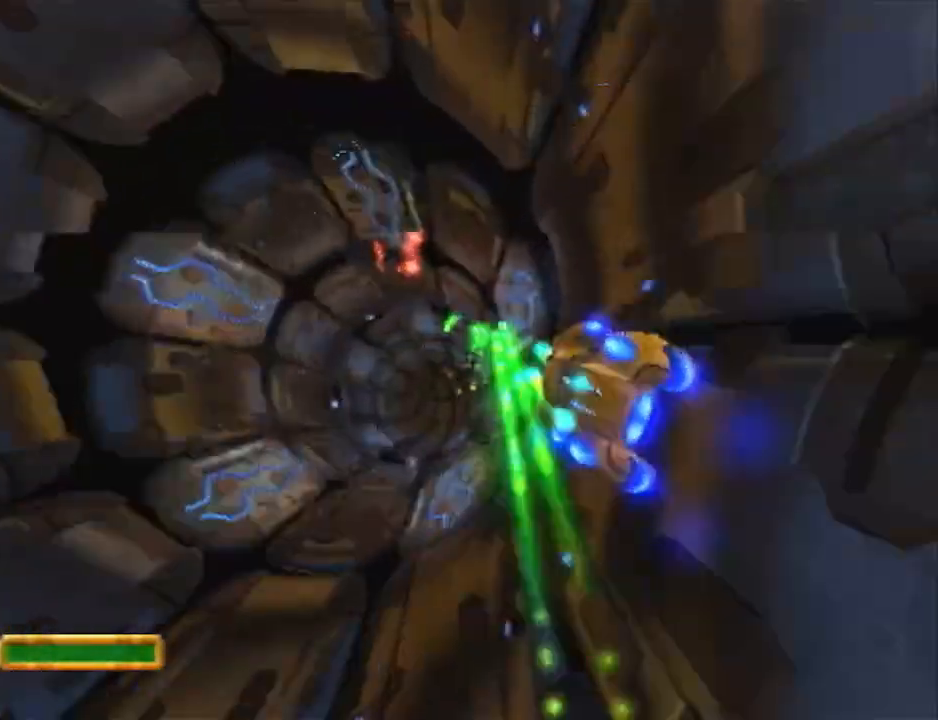
{"buttons": ["CROSS"], "left_stick": "left", "right_stick": "center", "events": [[33, "R2", "down"], [117, "R2", "up"], [183, "R2", "down"], [183, "left_stick", "left"], [250, "R2", "up"], [317, "R2", "down"], [417, "R2", "up"]]}
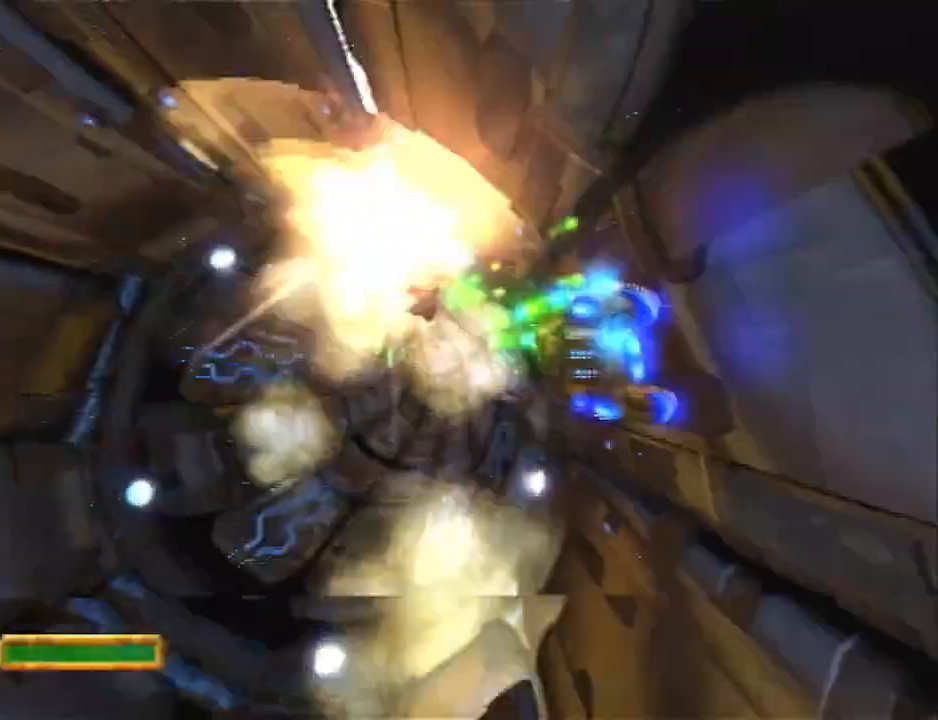
{"buttons": ["CROSS", "R2"], "left_stick": "center", "right_stick": "center", "events": [[217, "left_stick", "center"], [250, "R2", "down"], [317, "R2", "up"], [417, "R2", "down"]]}
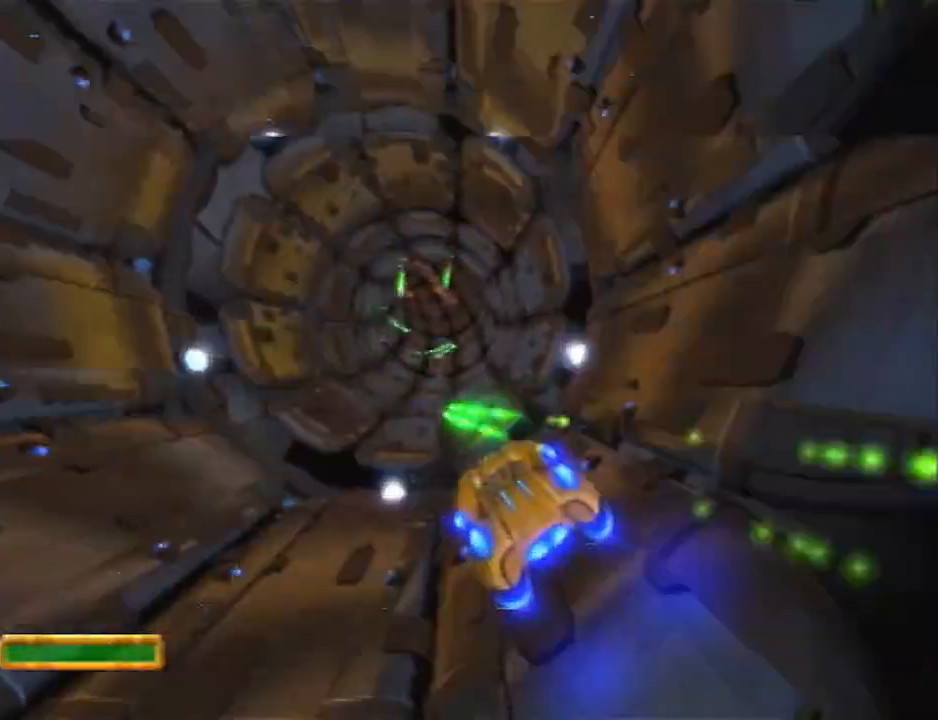
{"buttons": ["CROSS"], "left_stick": "center", "right_stick": "center", "events": [[33, "R2", "up"], [67, "left_stick", "right"], [133, "R2", "down"], [233, "R2", "up"], [233, "left_stick", "center"], [333, "R2", "down"], [417, "R2", "up"]]}
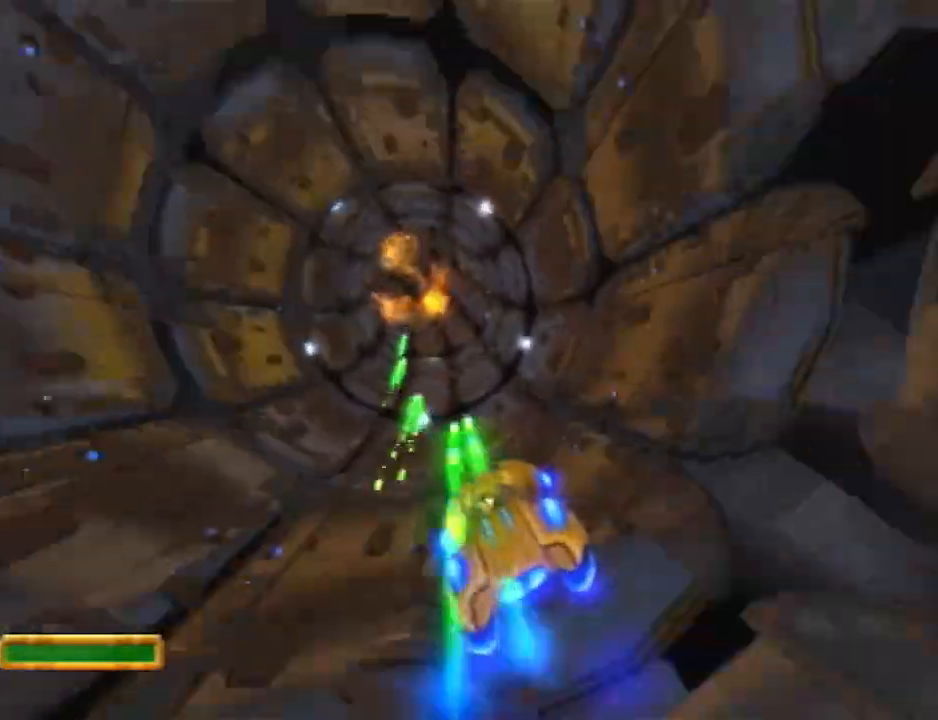
{"buttons": ["CROSS"], "left_stick": "center", "right_stick": "center", "events": [[17, "R2", "down"], [133, "R2", "up"], [167, "left_stick", "left"], [267, "R2", "down"], [300, "left_stick", "center"], [400, "R2", "up"]]}
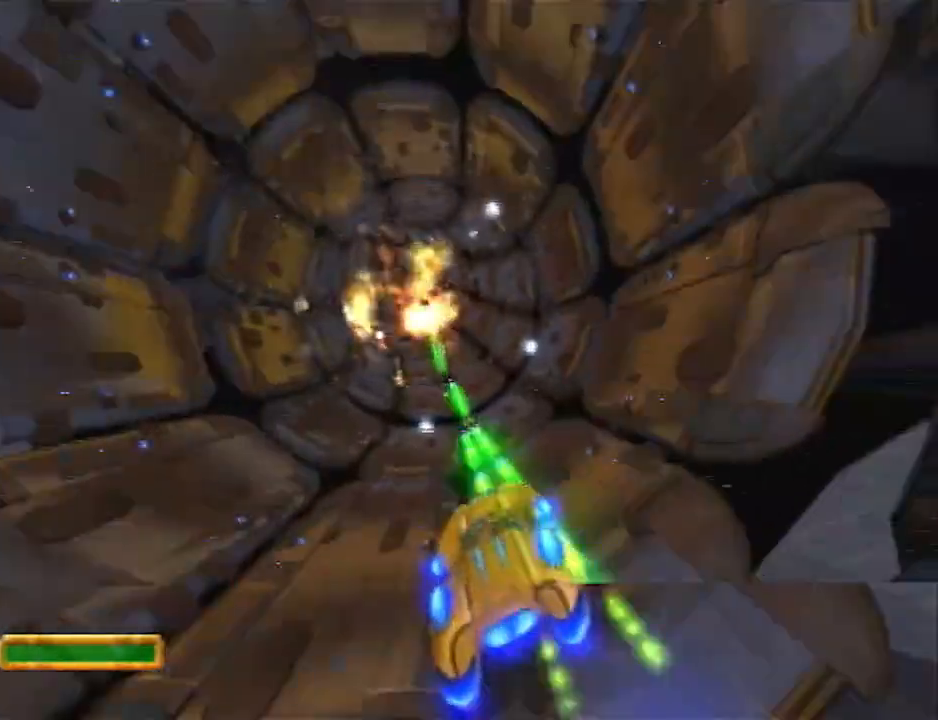
{"buttons": ["CROSS", "R2"], "left_stick": "center", "right_stick": "center", "events": [[267, "R2", "down"], [300, "left_stick", "left"], [367, "R2", "up"], [400, "left_stick", "center"], [433, "R2", "down"]]}
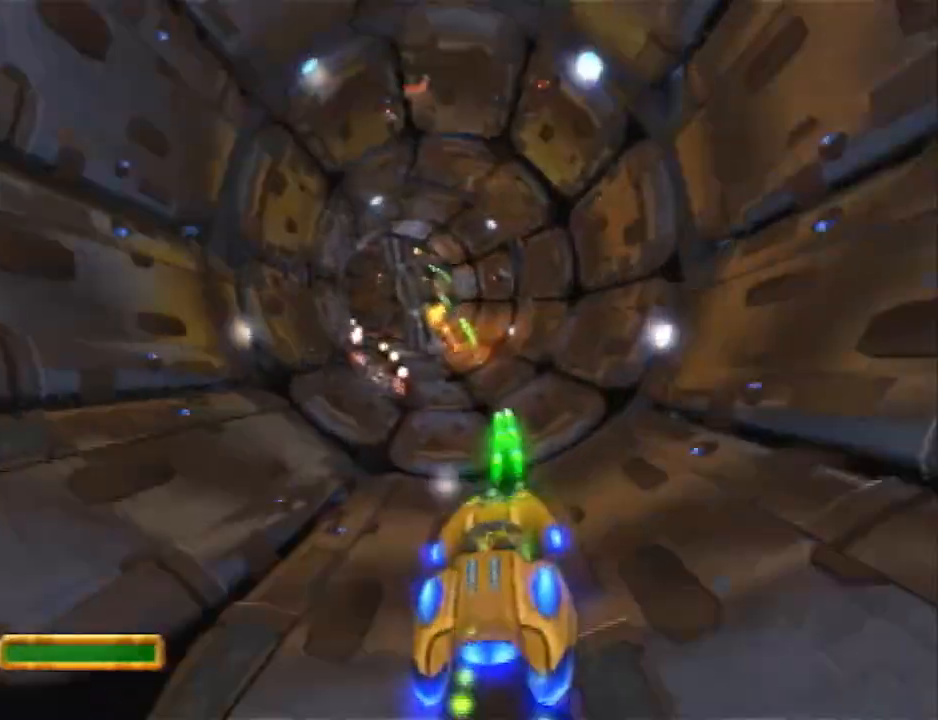
{"buttons": ["CROSS", "R2"], "left_stick": "center", "right_stick": "center", "events": [[17, "R2", "up"], [117, "R2", "down"], [217, "R2", "up"], [267, "R2", "down"], [367, "R2", "up"], [433, "R2", "down"]]}
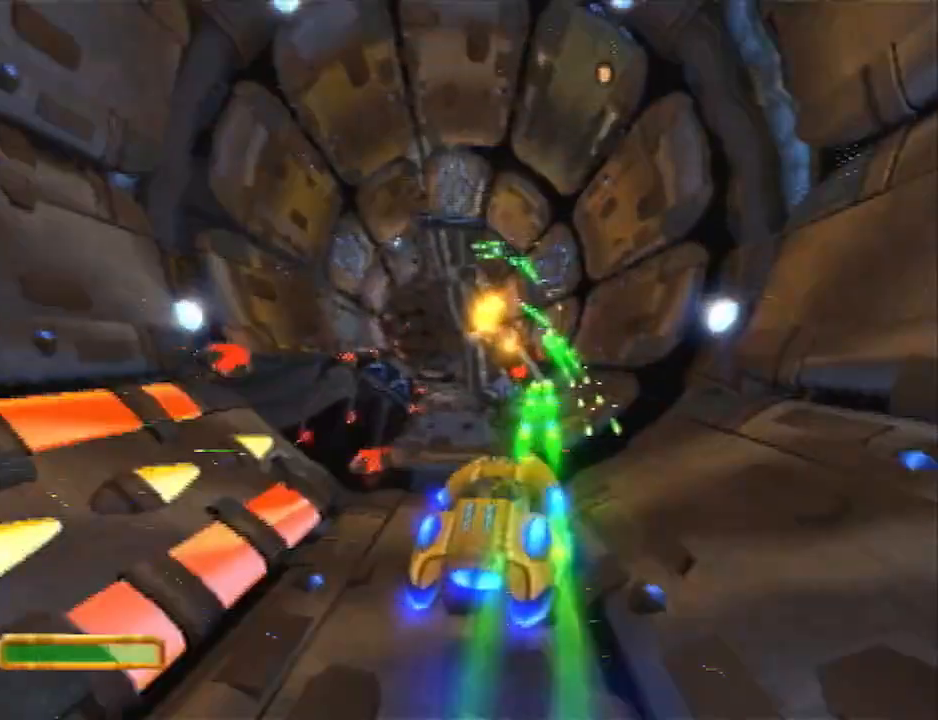
{"buttons": ["CROSS"], "left_stick": "center", "right_stick": "center", "events": [[33, "R2", "up"], [117, "R2", "down"], [183, "R2", "up"], [250, "left_stick", "left"], [300, "R2", "down"], [400, "R2", "up"], [433, "left_stick", "center"]]}
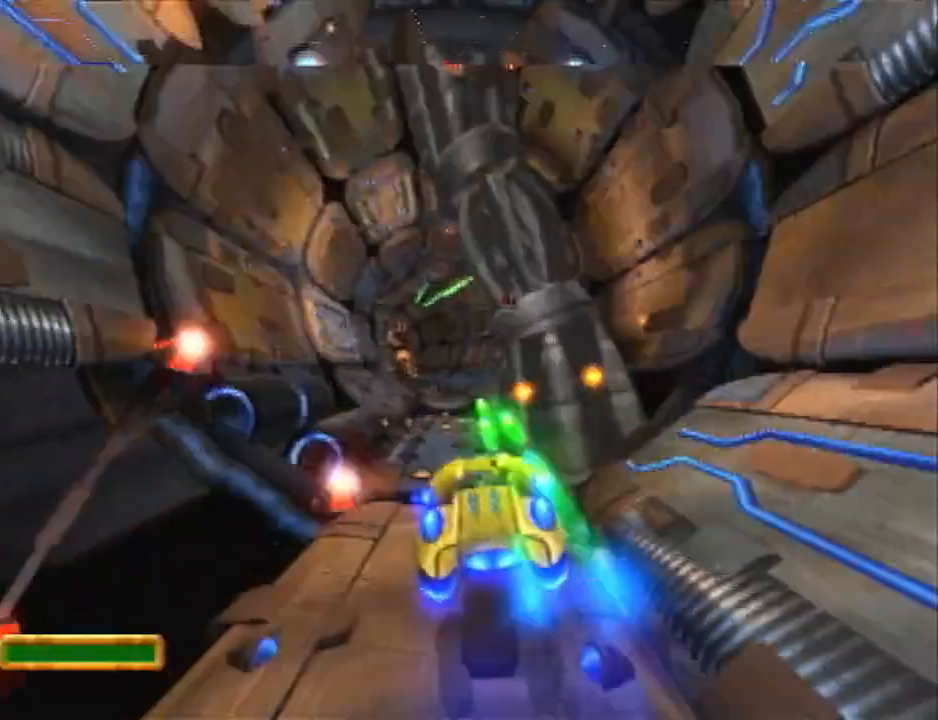
{"buttons": ["CROSS"], "left_stick": "center", "right_stick": "center", "events": [[33, "R2", "down"], [117, "R2", "up"], [217, "R2", "down"], [283, "R2", "up"], [417, "R2", "down"], [467, "R2", "up"]]}
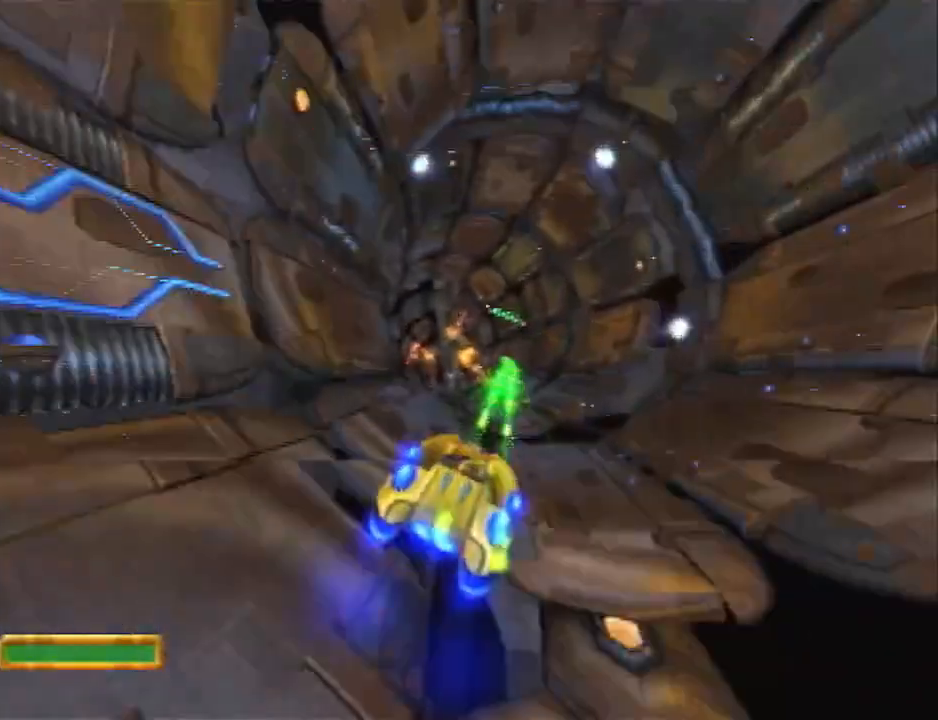
{"buttons": ["CROSS", "R2"], "left_stick": "left", "right_stick": "center", "events": [[100, "R2", "down"], [183, "R2", "up"], [283, "R2", "down"], [350, "R2", "up"], [483, "R2", "down"], [483, "left_stick", "left"]]}
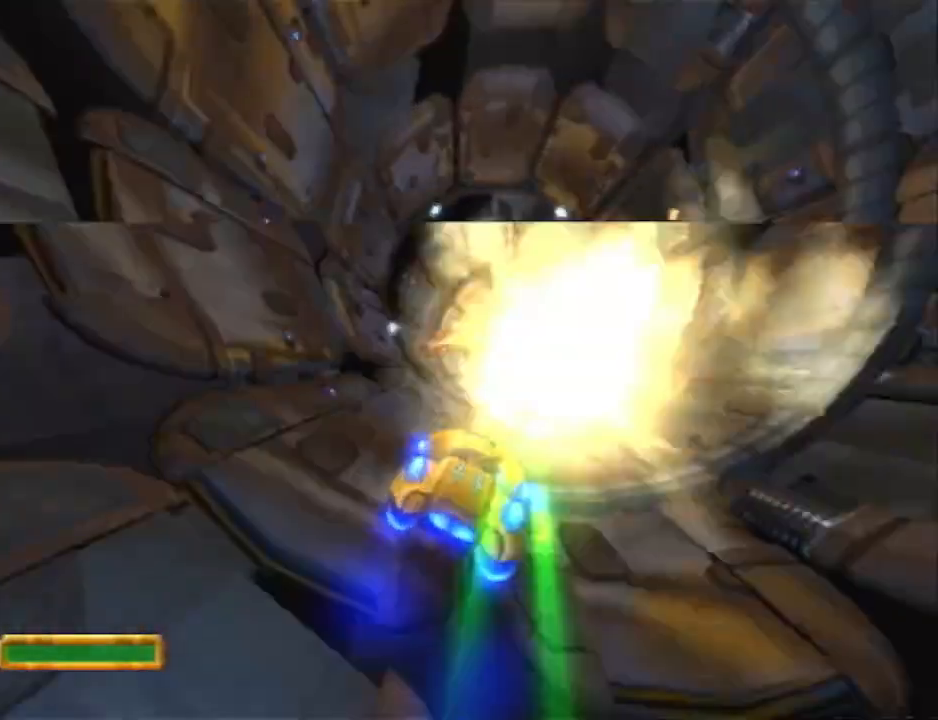
{"buttons": ["CROSS", "R2"], "left_stick": "left", "right_stick": "center", "events": [[33, "R2", "up"], [100, "left_stick", "center"], [133, "R2", "down"], [200, "R2", "up"], [300, "R2", "down"], [367, "R2", "up"], [383, "left_stick", "left"], [450, "R2", "down"]]}
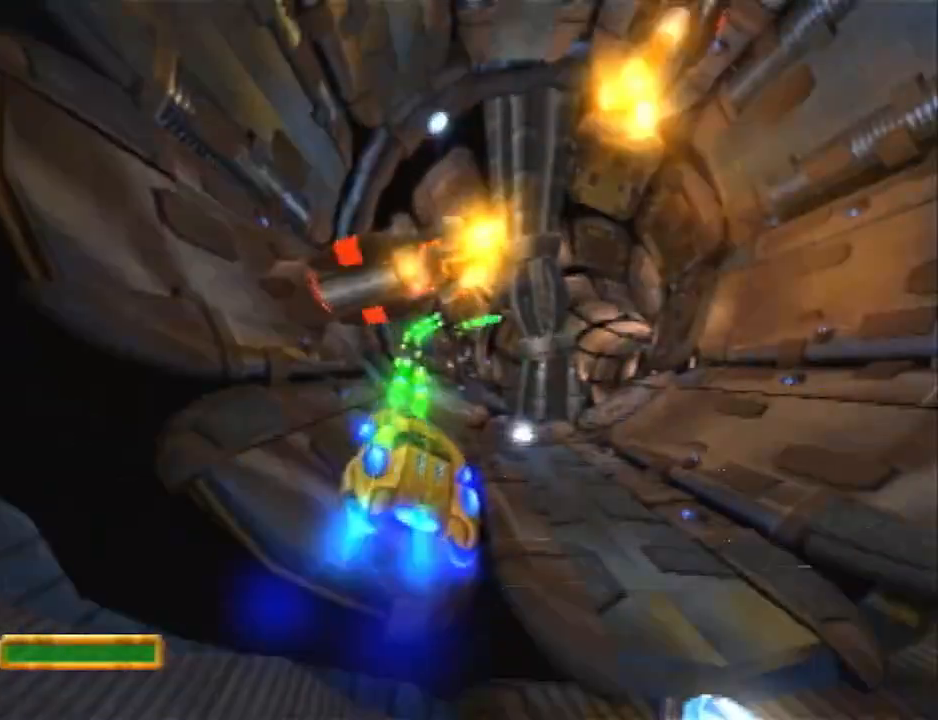
{"buttons": ["CROSS"], "left_stick": "right", "right_stick": "center", "events": [[17, "R2", "up"], [17, "left_stick", "center"], [200, "R2", "down"], [267, "R2", "up"], [300, "left_stick", "right"], [367, "R2", "down"], [433, "R2", "up"]]}
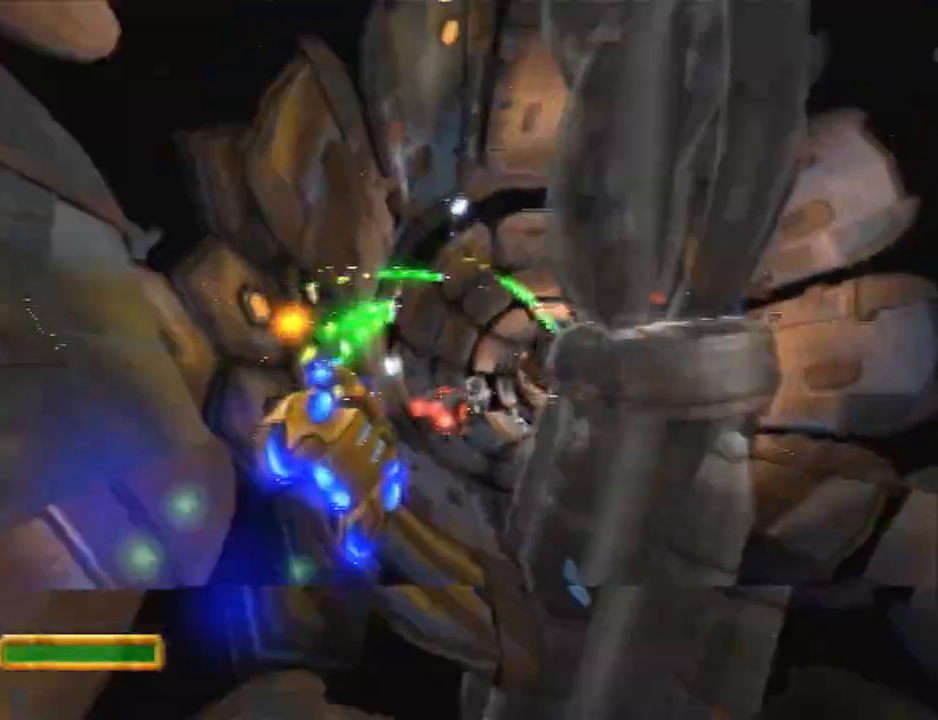
{"buttons": ["CROSS"], "left_stick": "center", "right_stick": "center"}
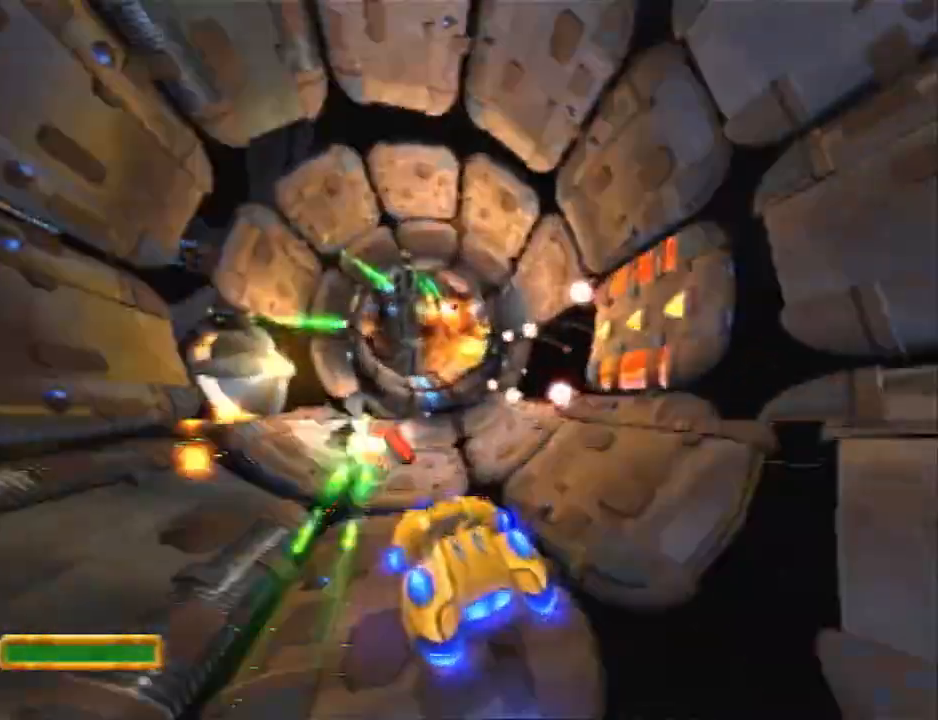
{"buttons": ["CROSS", "R2"], "left_stick": "center", "right_stick": "center", "events": [[83, "R2", "down"], [183, "R2", "up"], [183, "left_stick", "right"], [283, "R2", "down"], [283, "left_stick", "center"], [333, "R2", "up"], [467, "R2", "down"]]}
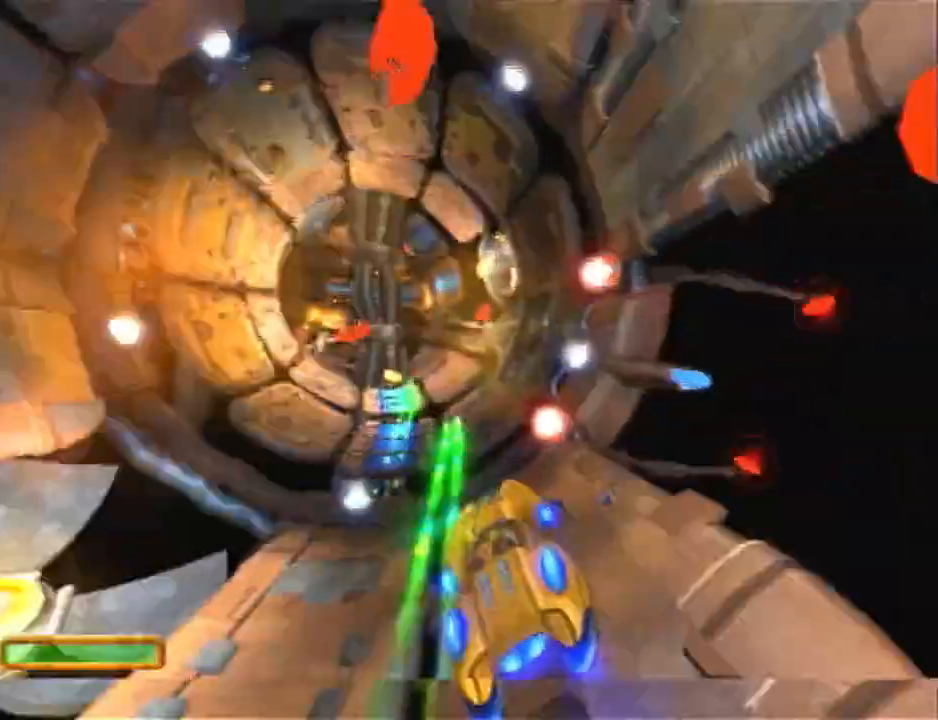
{"buttons": ["CROSS"], "left_stick": "center", "right_stick": "center", "events": [[67, "R2", "up"], [117, "R2", "down"], [217, "R2", "up"], [350, "R2", "down"], [400, "R2", "up"]]}
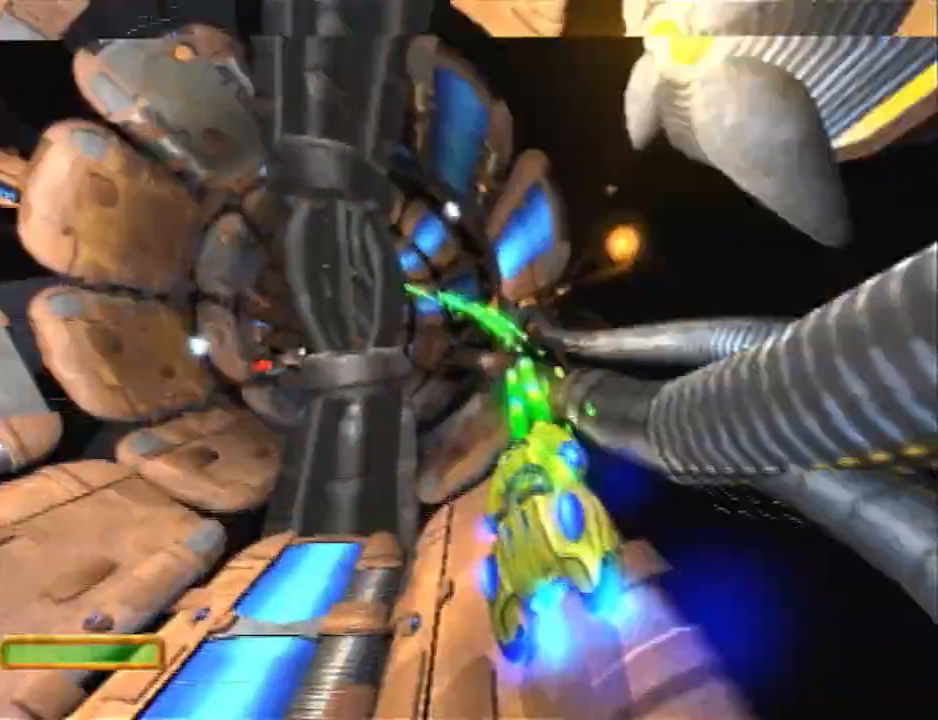
{"buttons": ["CROSS"], "left_stick": "left", "right_stick": "center"}
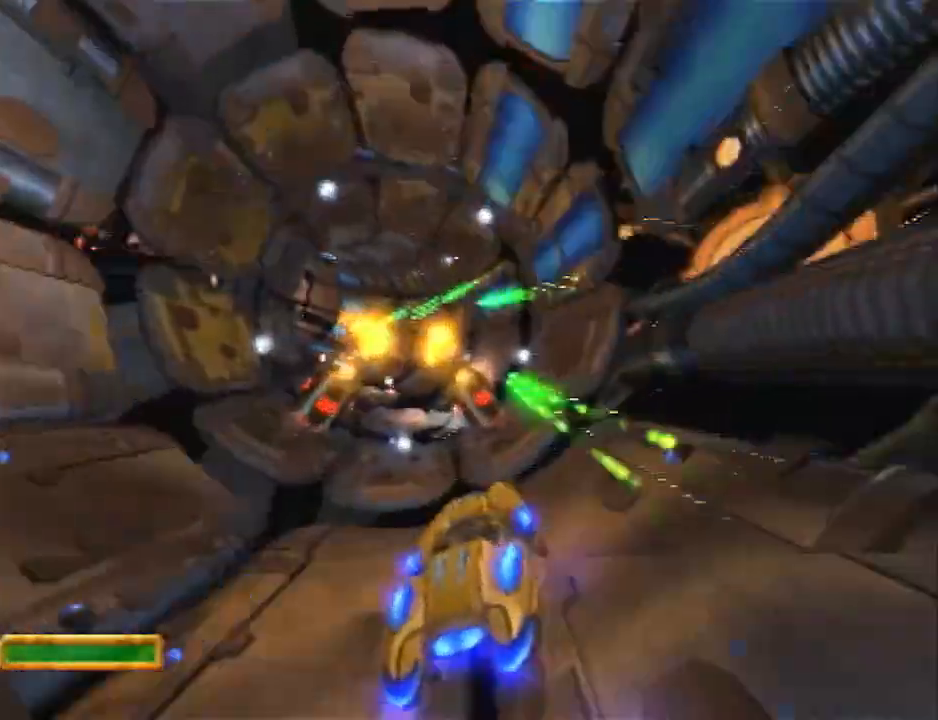
{"buttons": ["CROSS"], "left_stick": "center", "right_stick": "center", "events": [[100, "R2", "down"], [167, "left_stick", "center"], [200, "R2", "up"], [300, "R2", "down"], [300, "left_stick", "left"], [383, "R2", "up"], [450, "left_stick", "center"]]}
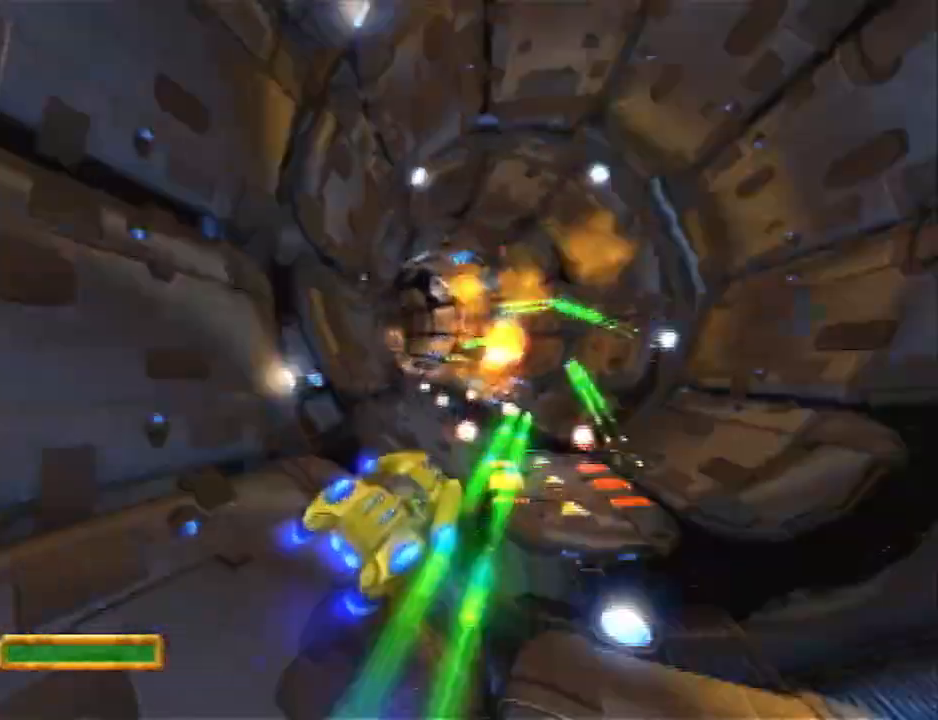
{"buttons": ["CROSS"], "left_stick": "right", "right_stick": "center", "events": [[17, "R2", "down"], [117, "R2", "up"], [200, "R2", "down"], [300, "R2", "up"], [333, "left_stick", "right"], [400, "R2", "down"], [483, "R2", "up"]]}